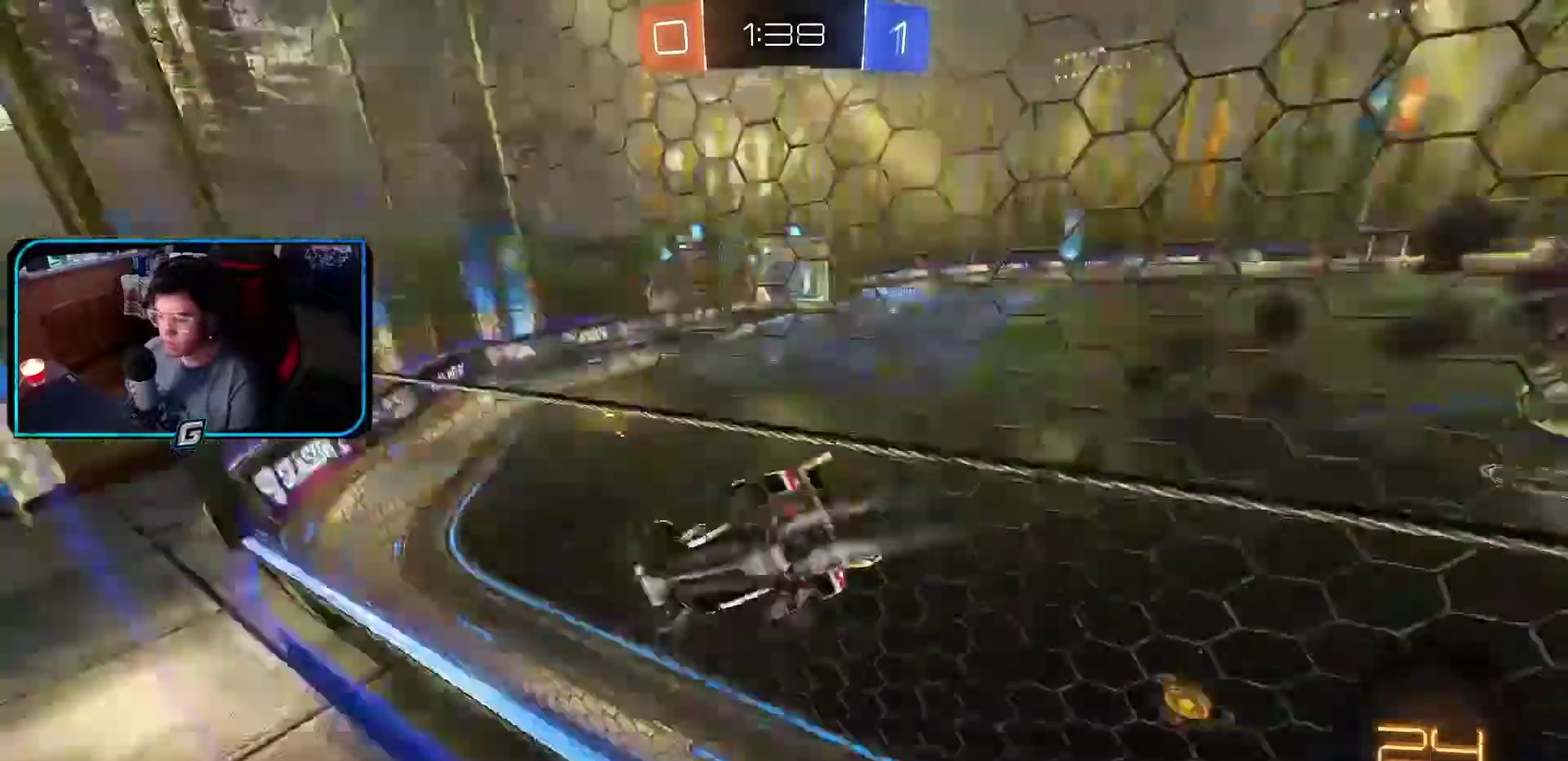
Gameplay with a controller (PlayStation layout); each line is a JSON object with the inputs held at the frame after it. "events" lists button and stick changes between this image and that frame as [ms after this image, input, new state], when the widget could be followed in between. Not read: L3 R2 R3 right_stick.
{"buttons": ["R1"], "left_stick": "center", "events": [[67, "TRIANGLE", "up"]]}
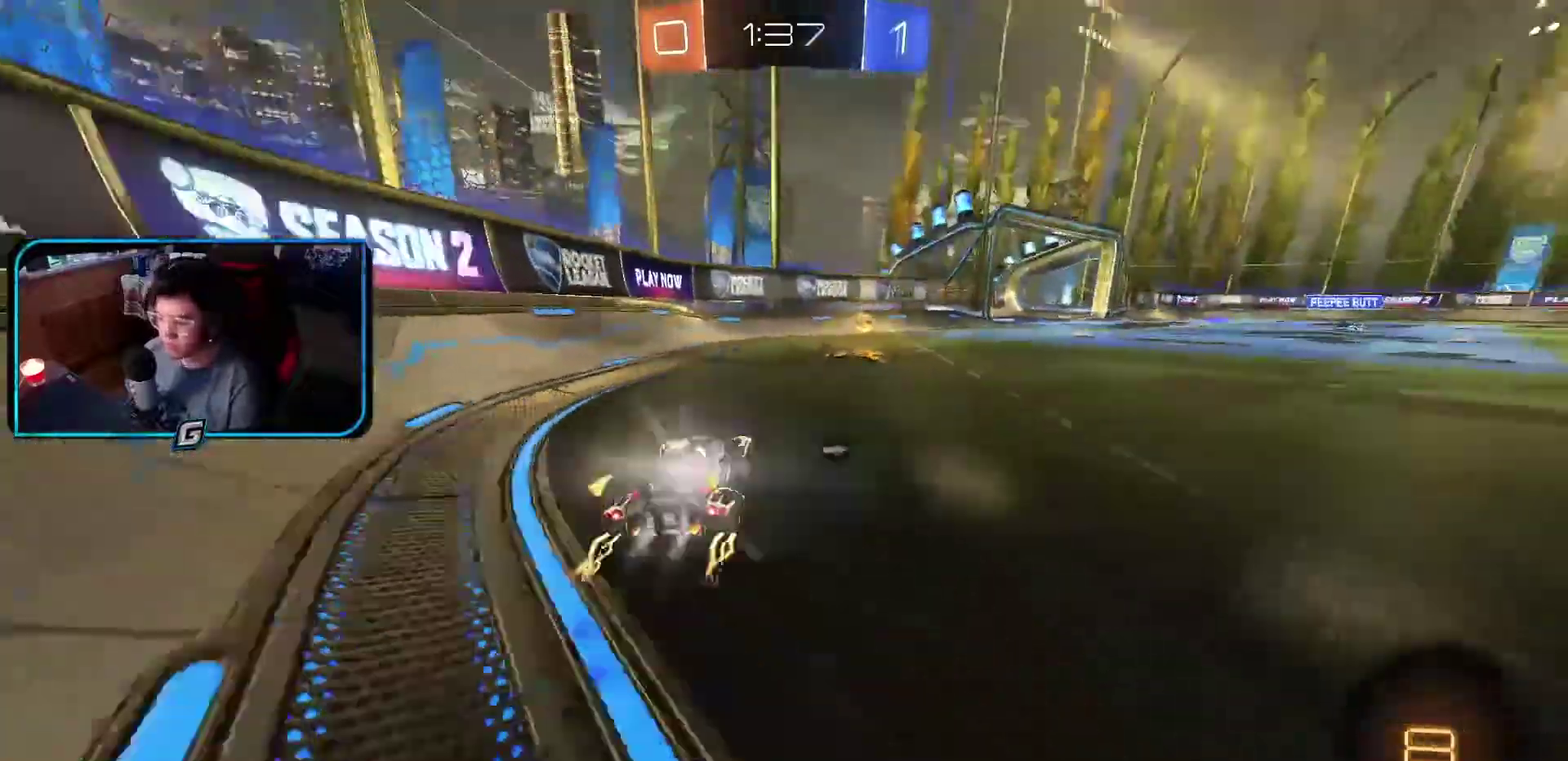
{"buttons": ["R1"], "left_stick": "right"}
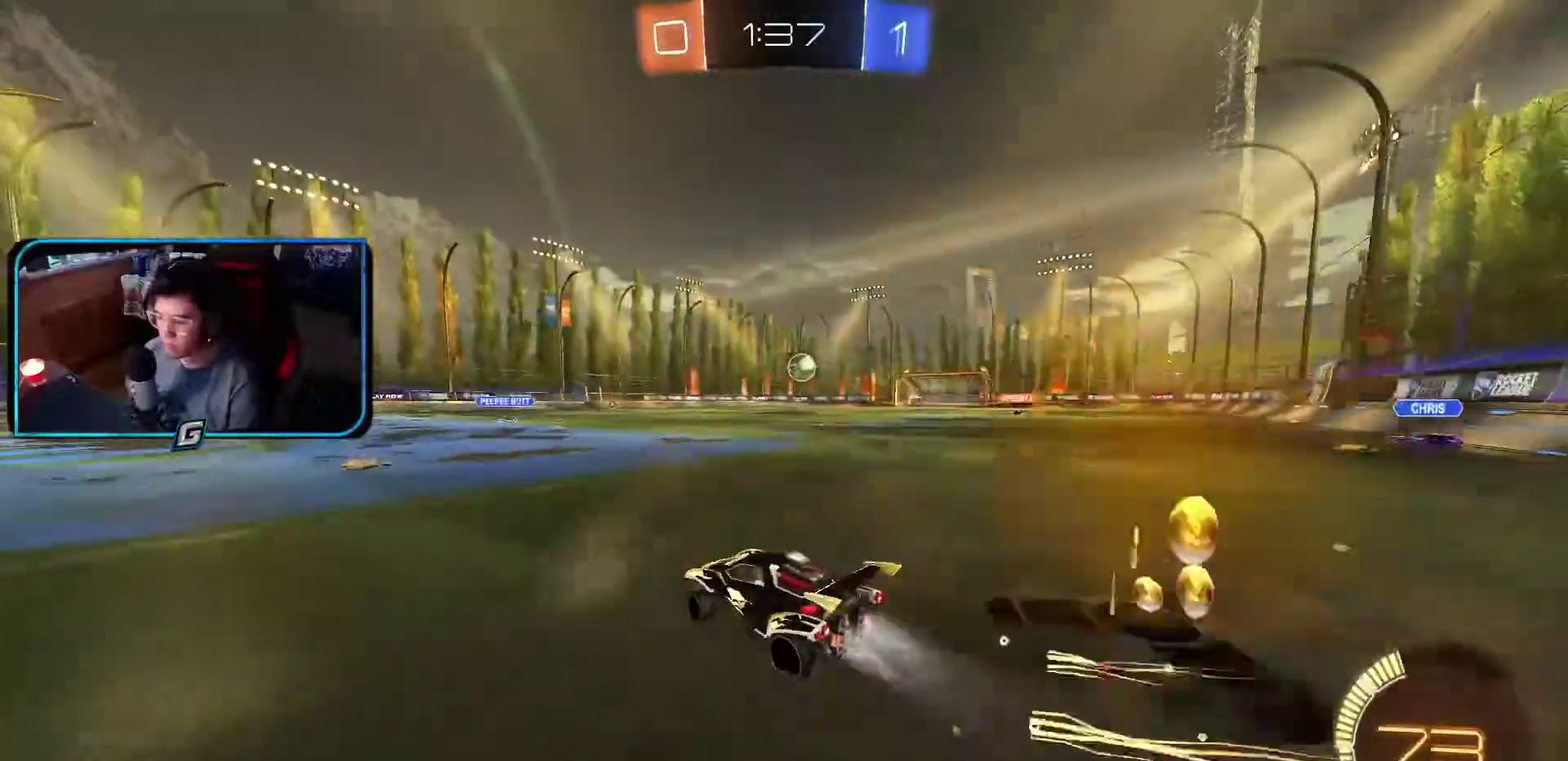
{"buttons": ["R1"], "left_stick": "center"}
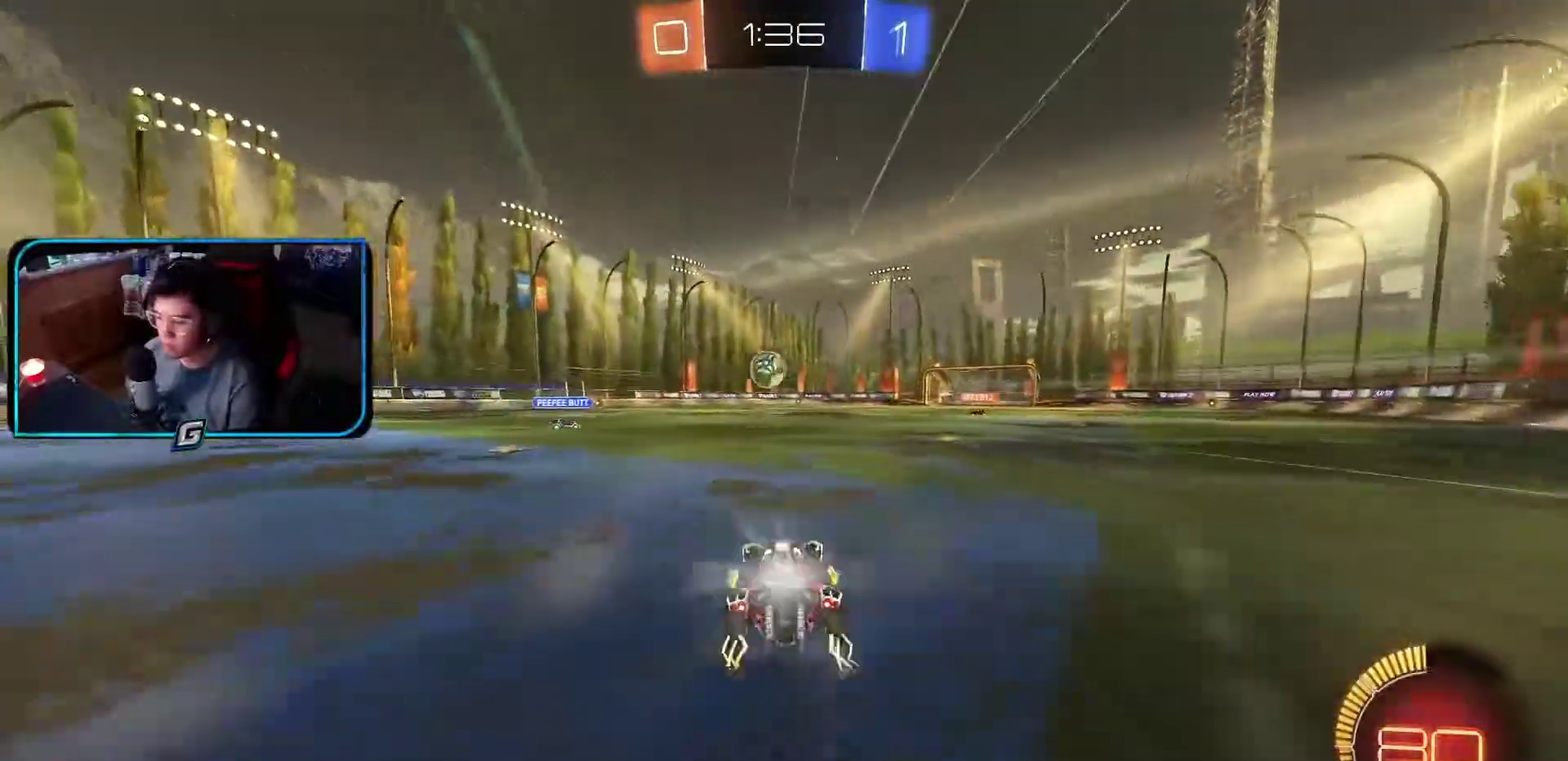
{"buttons": ["R1"], "left_stick": "center", "events": []}
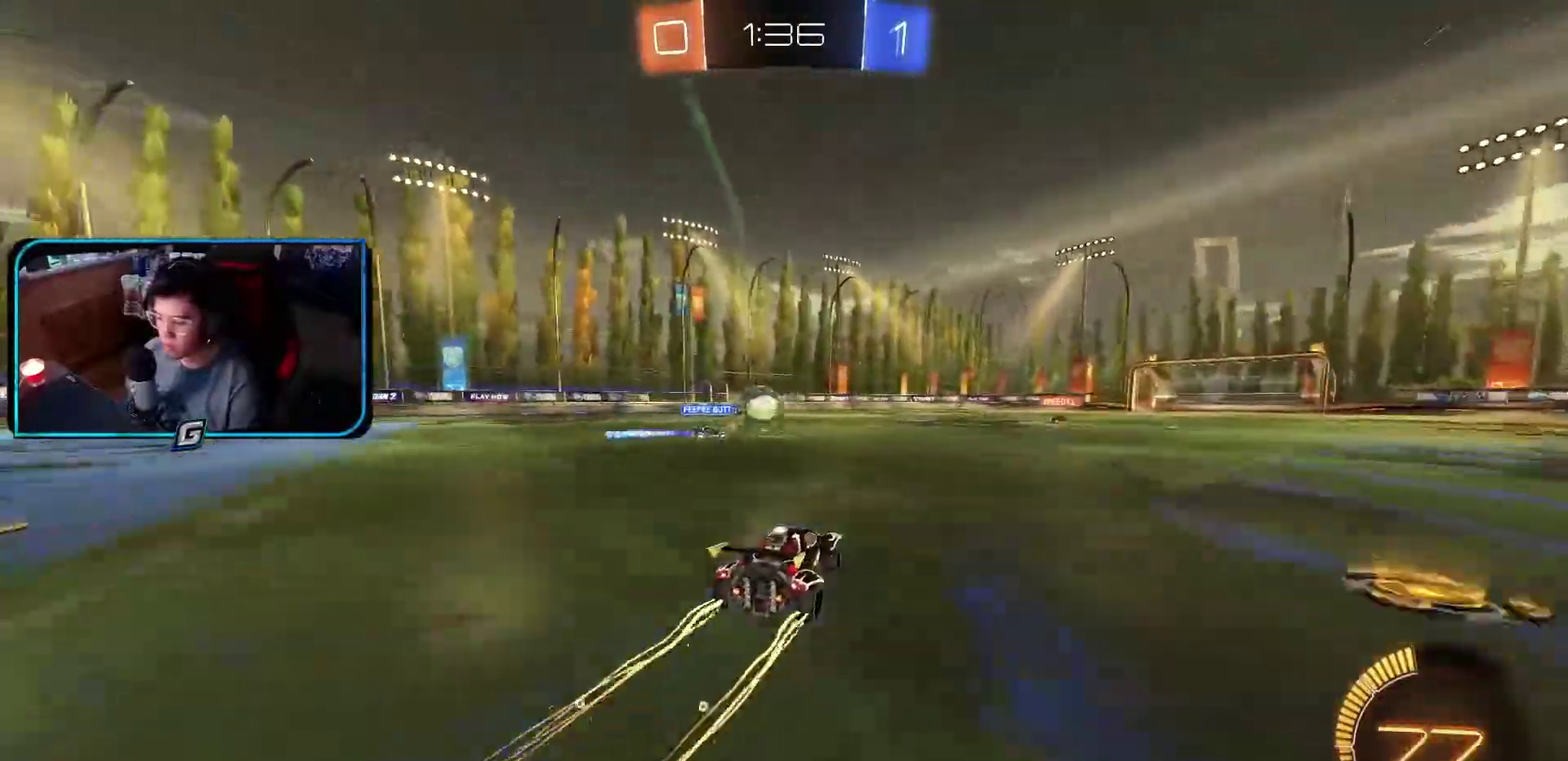
{"buttons": ["R1"], "left_stick": "center", "events": [[217, "TRIANGLE", "down"], [350, "TRIANGLE", "up"], [350, "left_stick", "right"], [467, "left_stick", "center"]]}
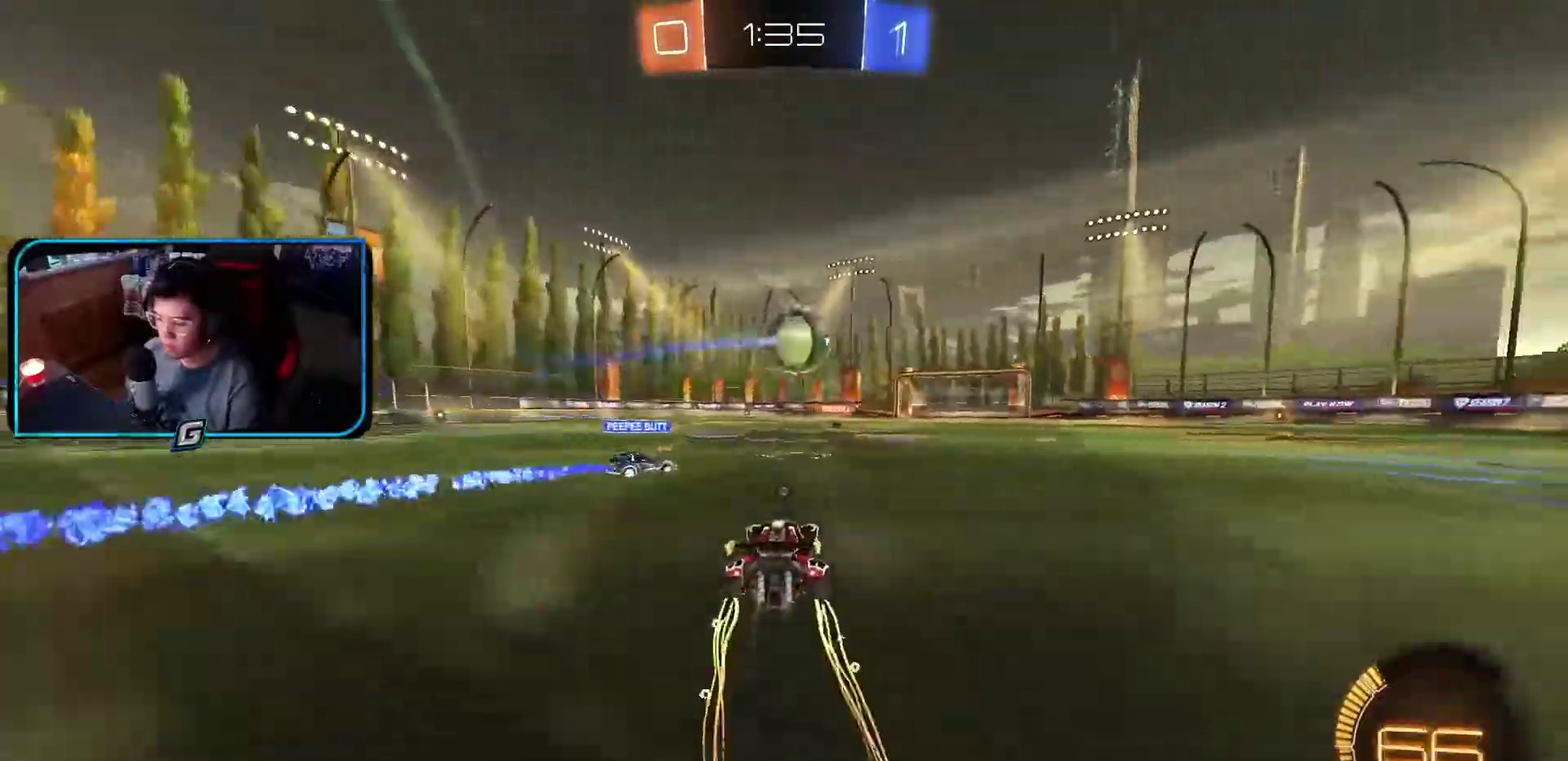
{"buttons": ["R1"], "left_stick": "up-right"}
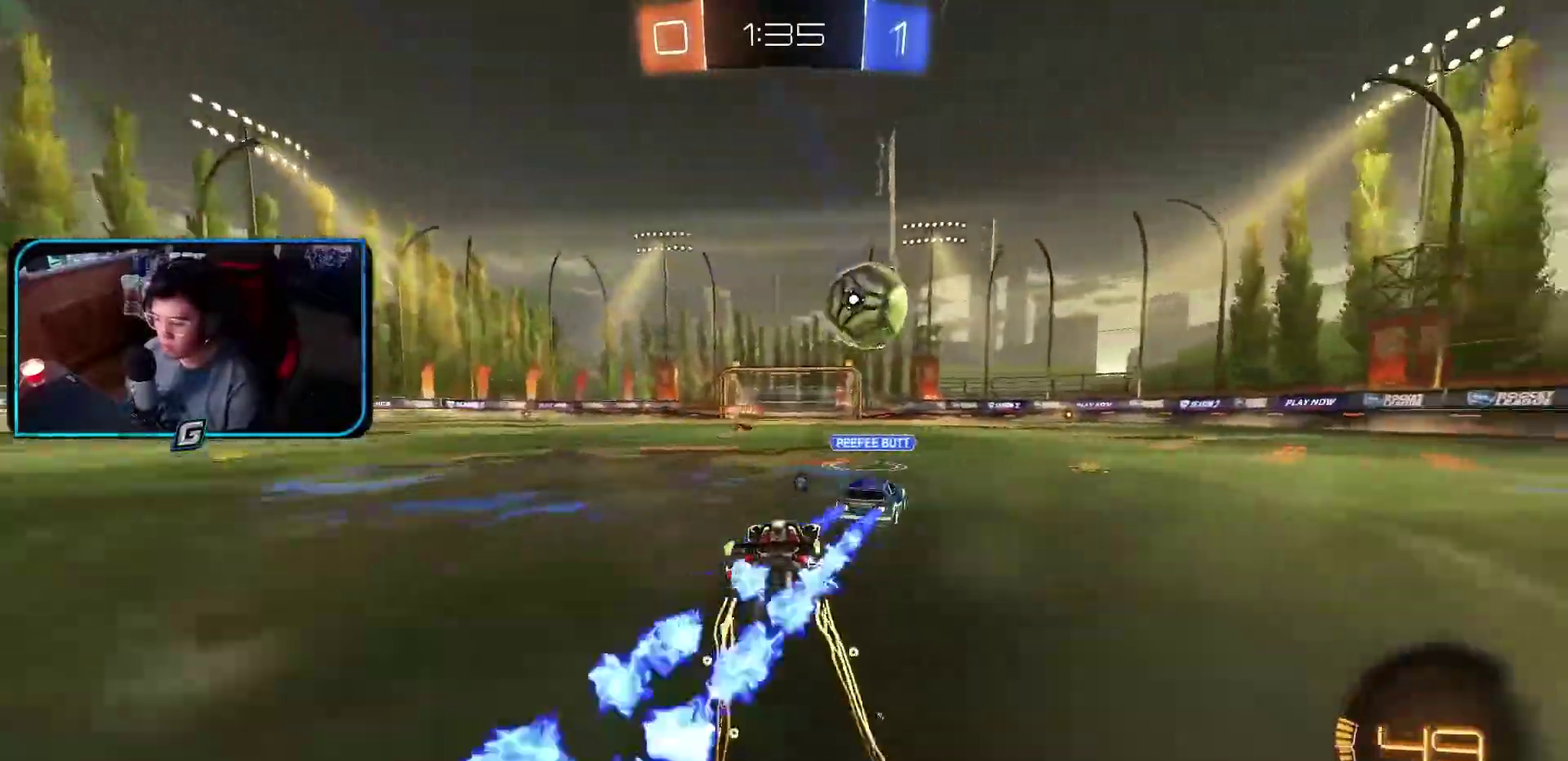
{"buttons": ["R1"], "left_stick": "center"}
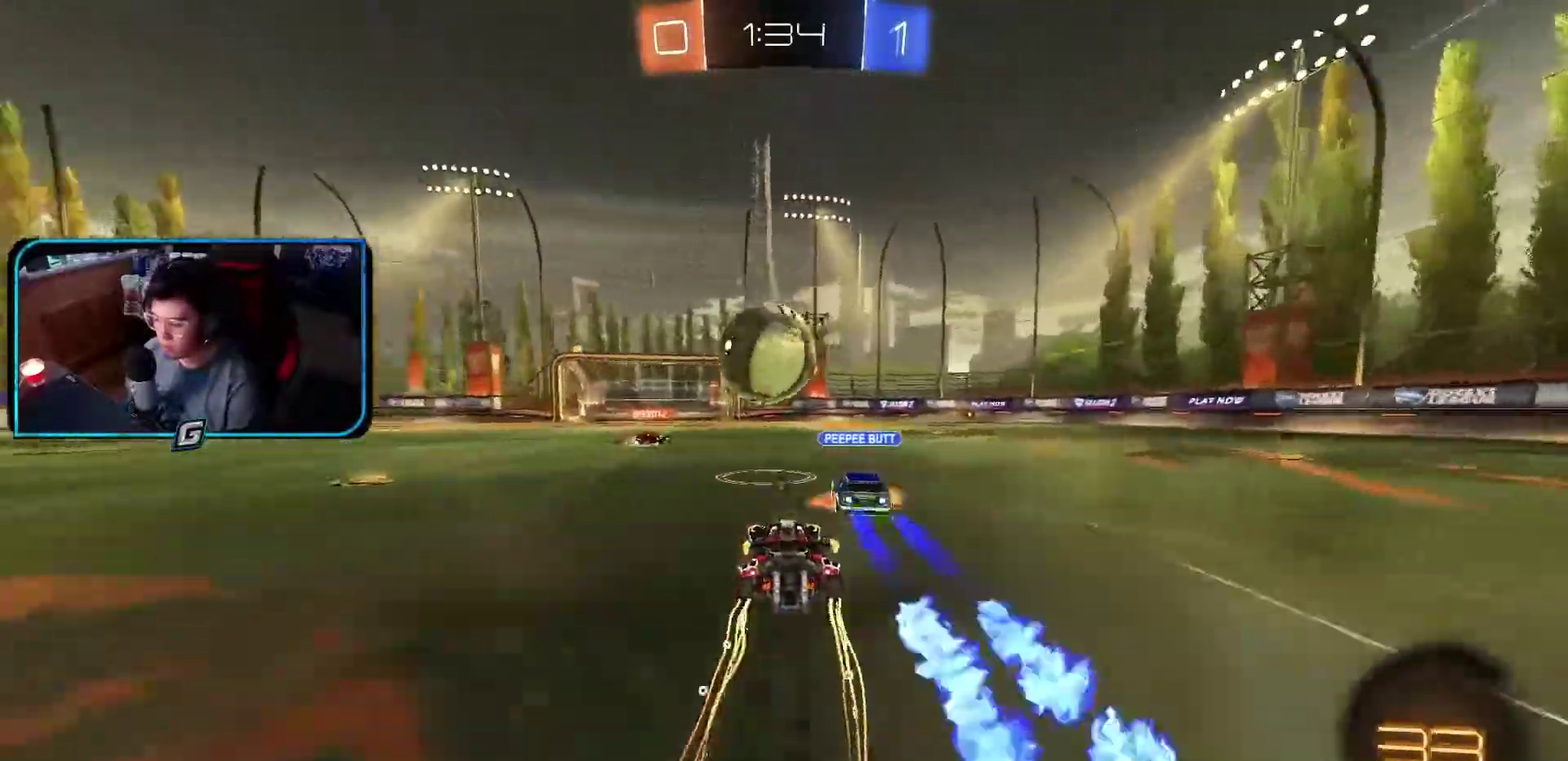
{"buttons": ["R1"], "left_stick": "center", "events": []}
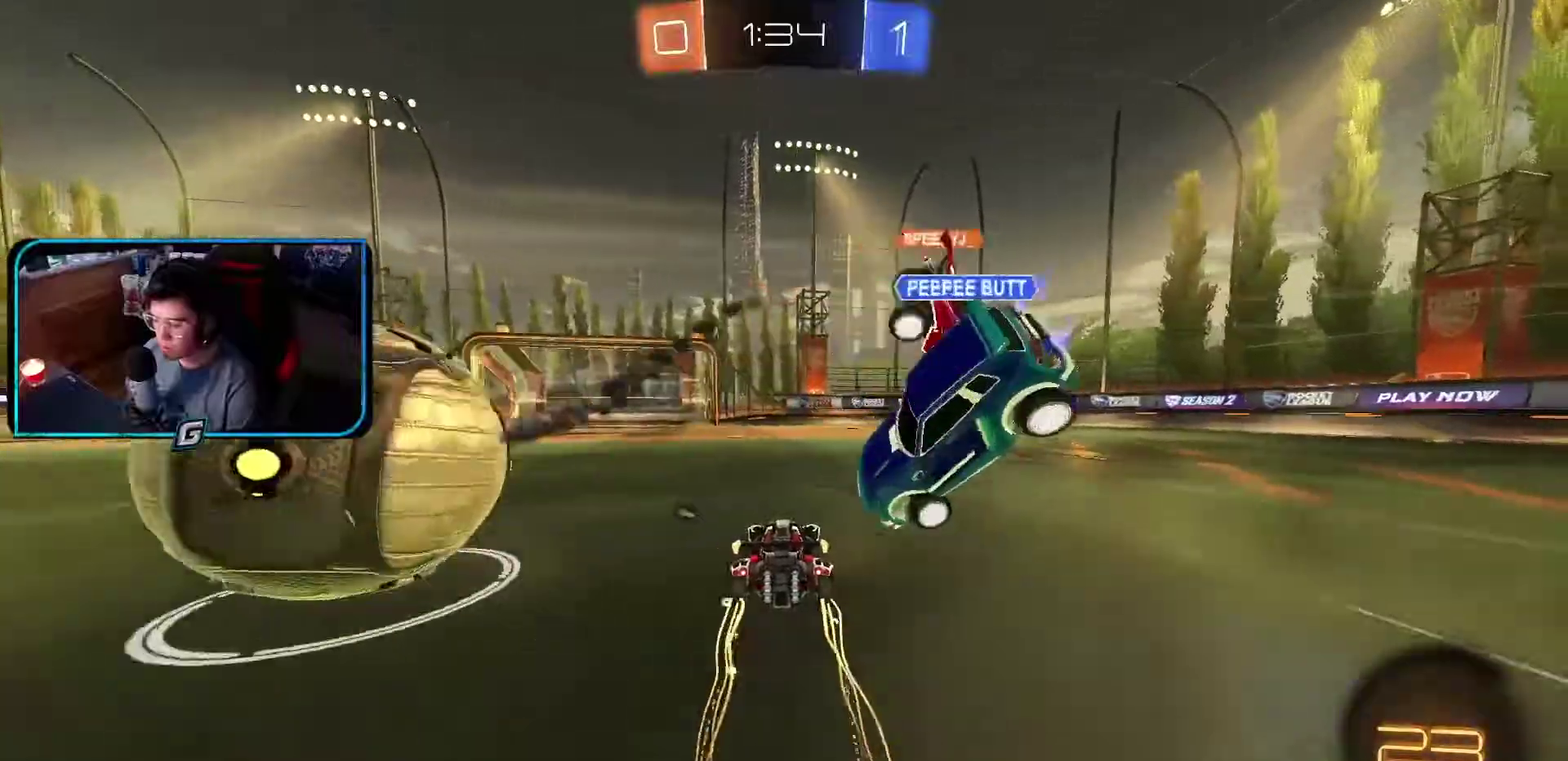
{"buttons": ["R1"], "left_stick": "left"}
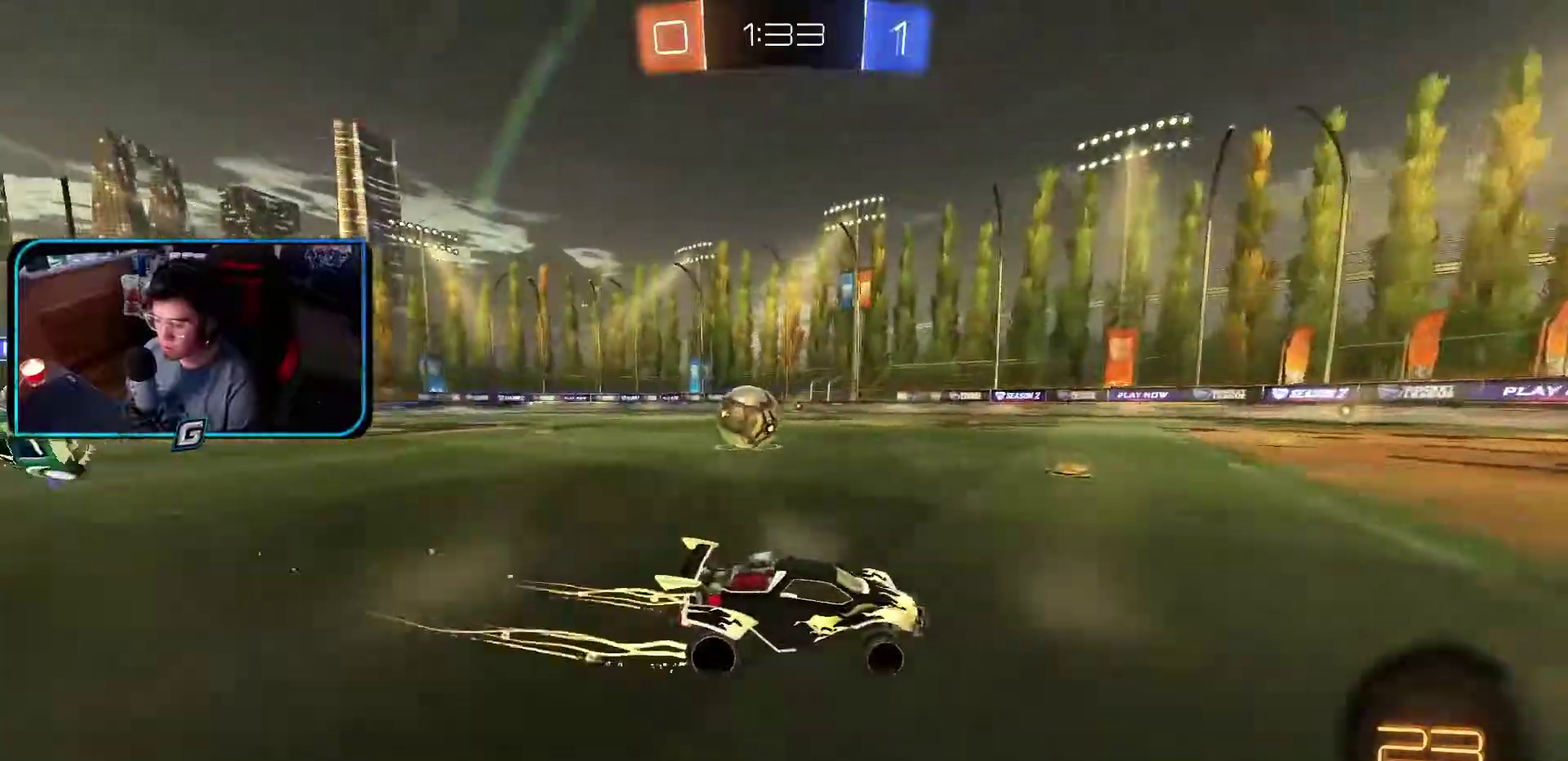
{"buttons": [], "left_stick": "center", "events": [[200, "R1", "up"], [467, "left_stick", "center"]]}
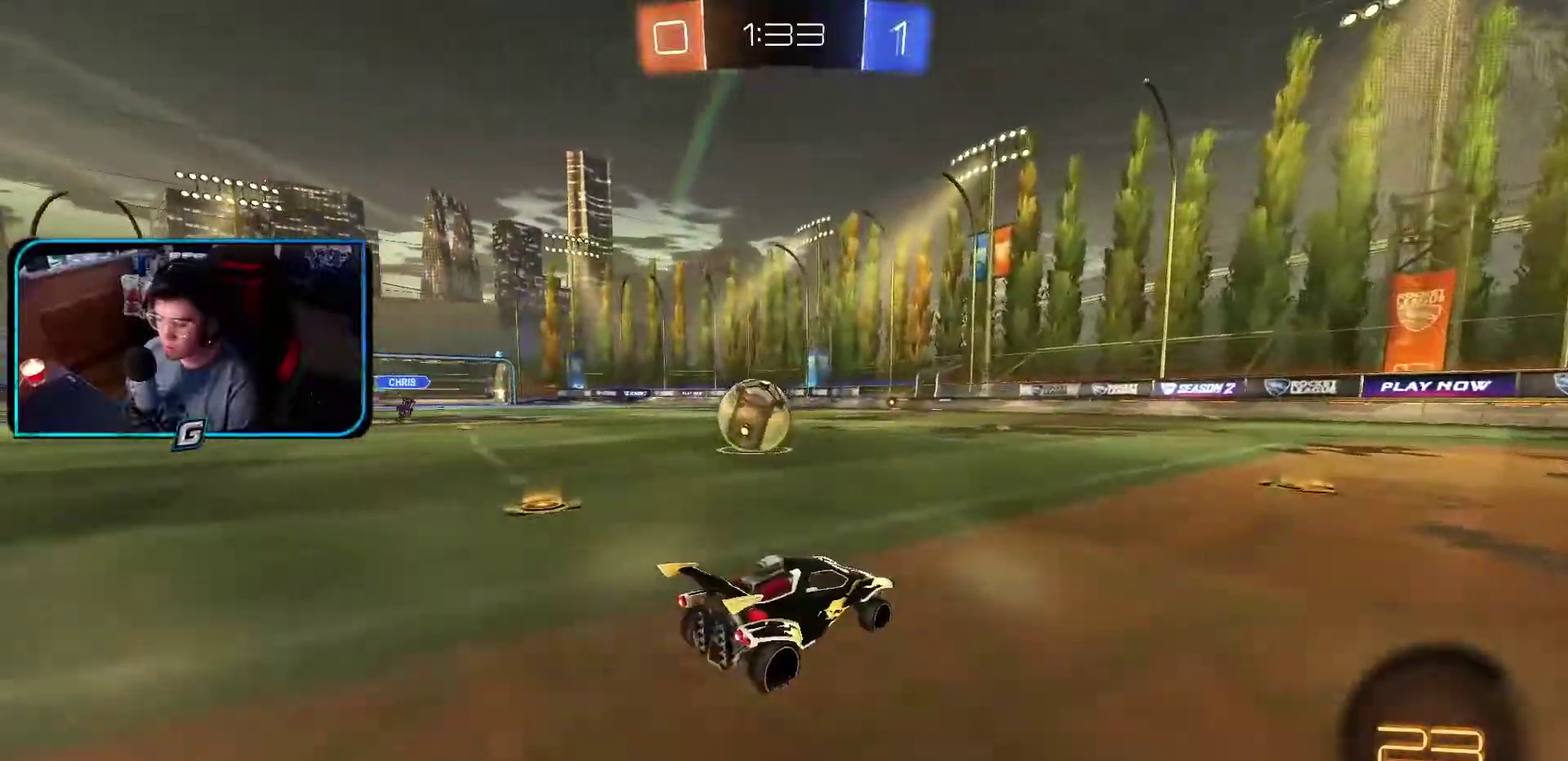
{"buttons": ["R1"], "left_stick": "center", "events": [[17, "R1", "down"], [233, "R1", "up"], [350, "R1", "down"]]}
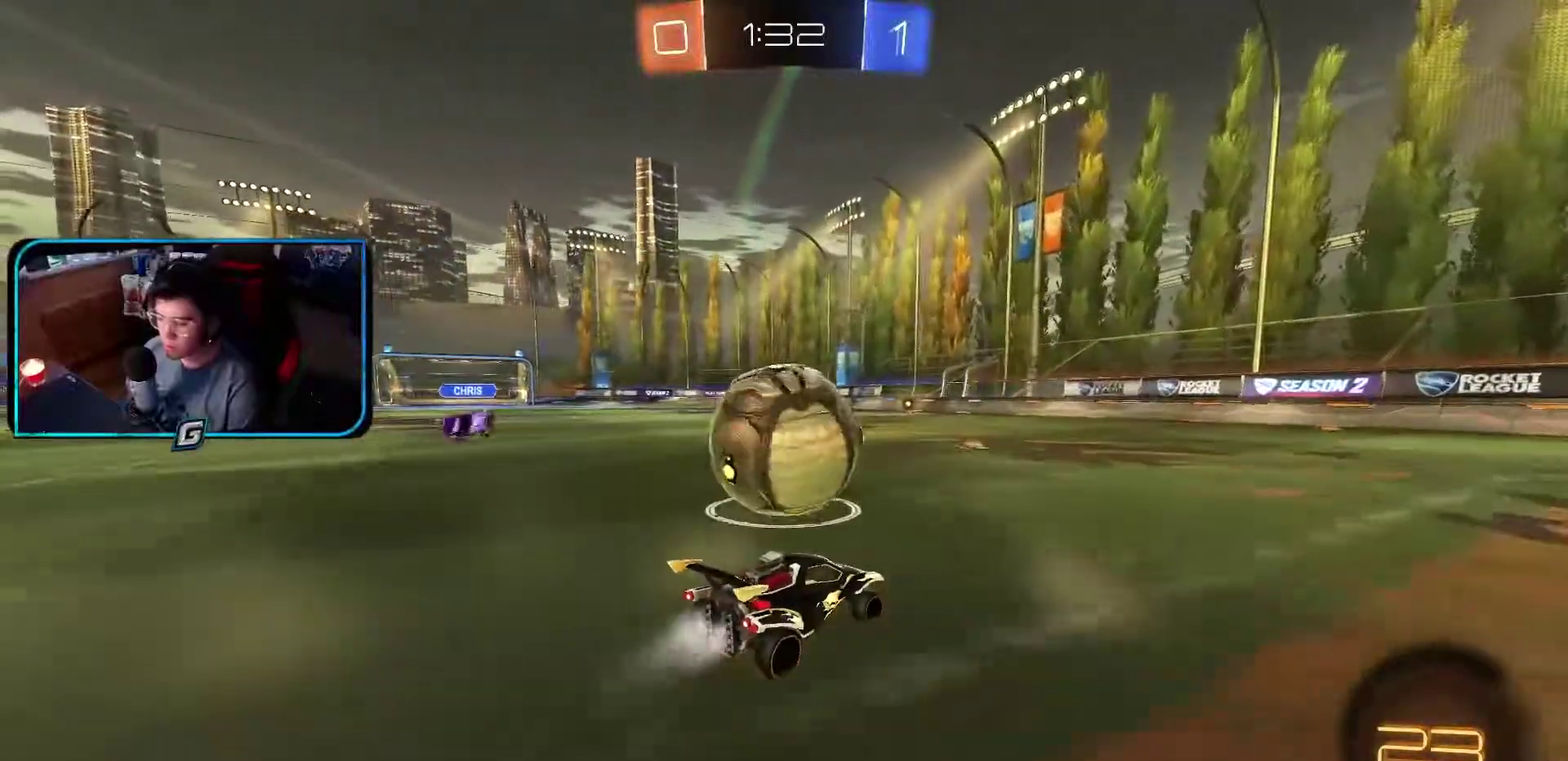
{"buttons": ["R1"], "left_stick": "center", "events": [[33, "left_stick", "up-left"], [250, "left_stick", "center"]]}
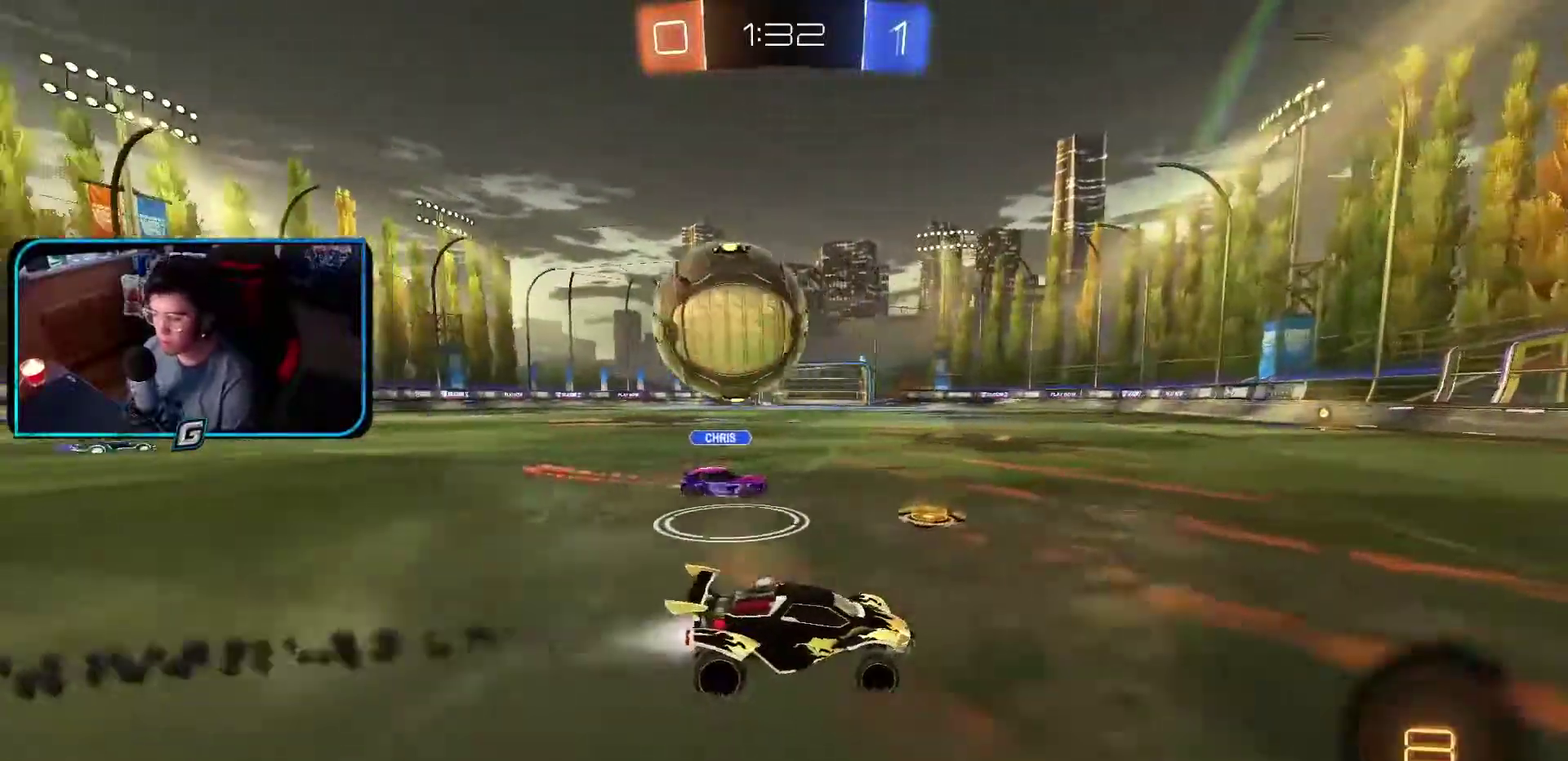
{"buttons": [], "left_stick": "left", "events": [[250, "left_stick", "left"], [267, "R1", "up"]]}
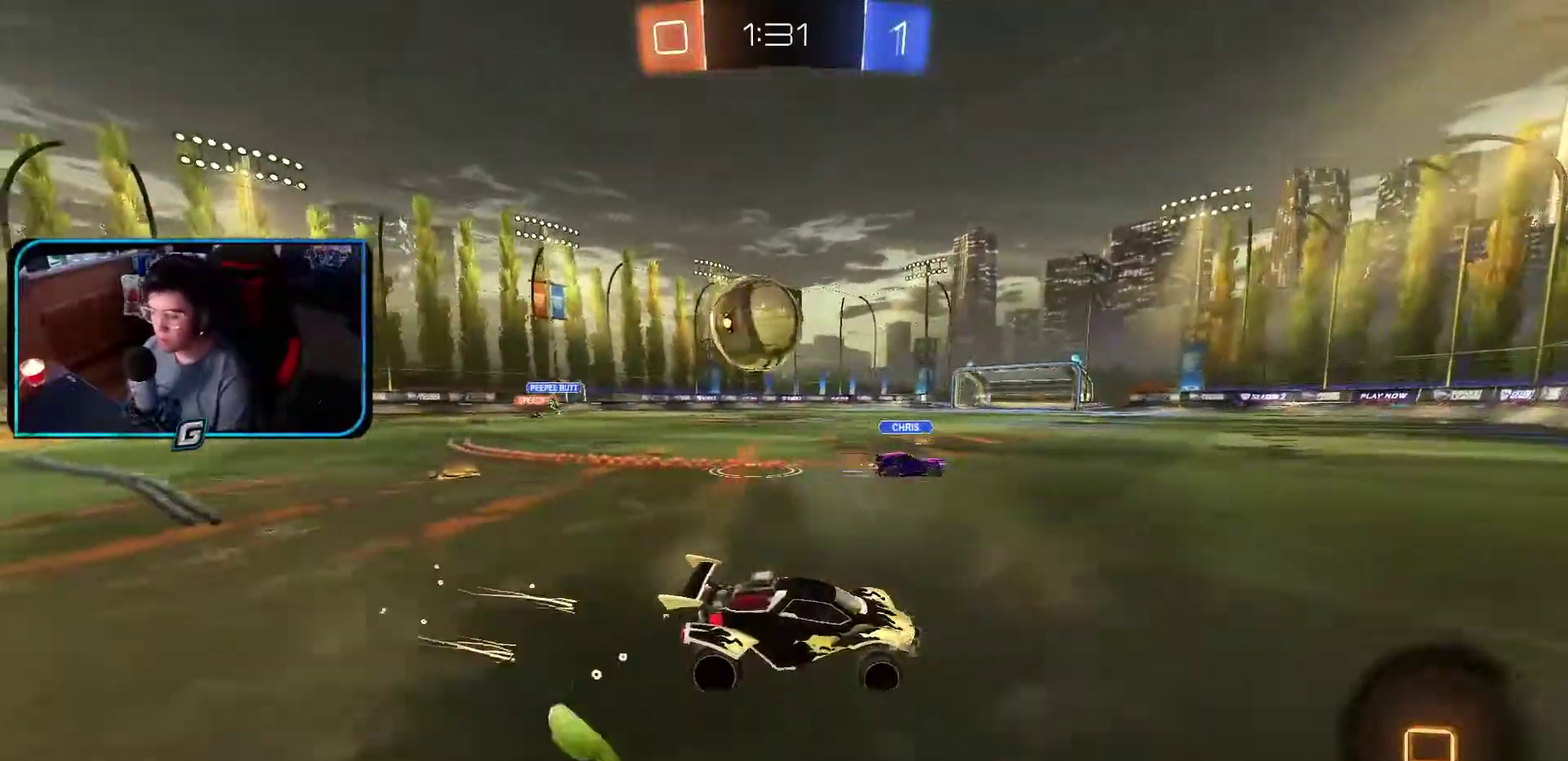
{"buttons": ["CROSS"], "left_stick": "left"}
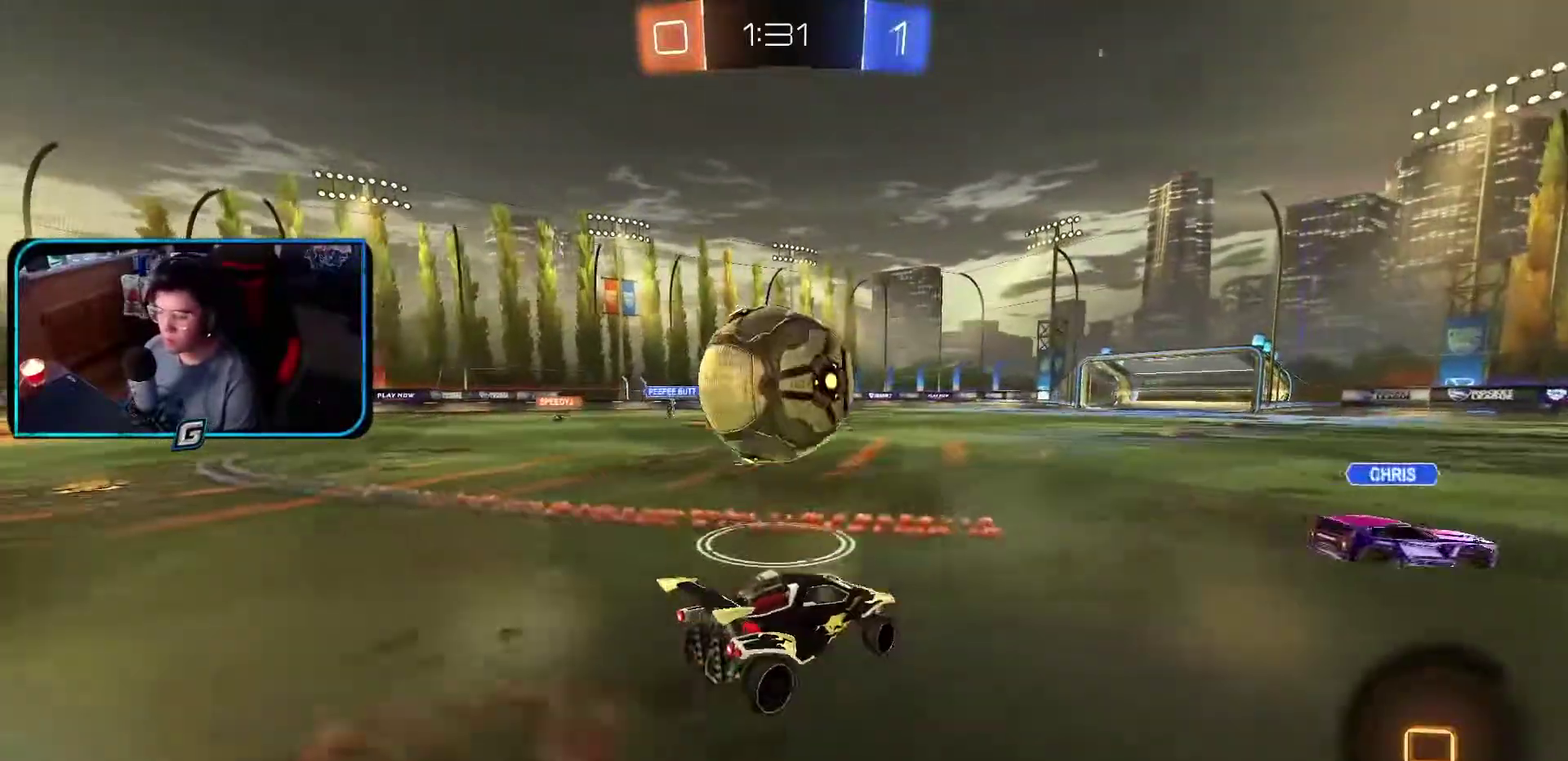
{"buttons": [], "left_stick": "left"}
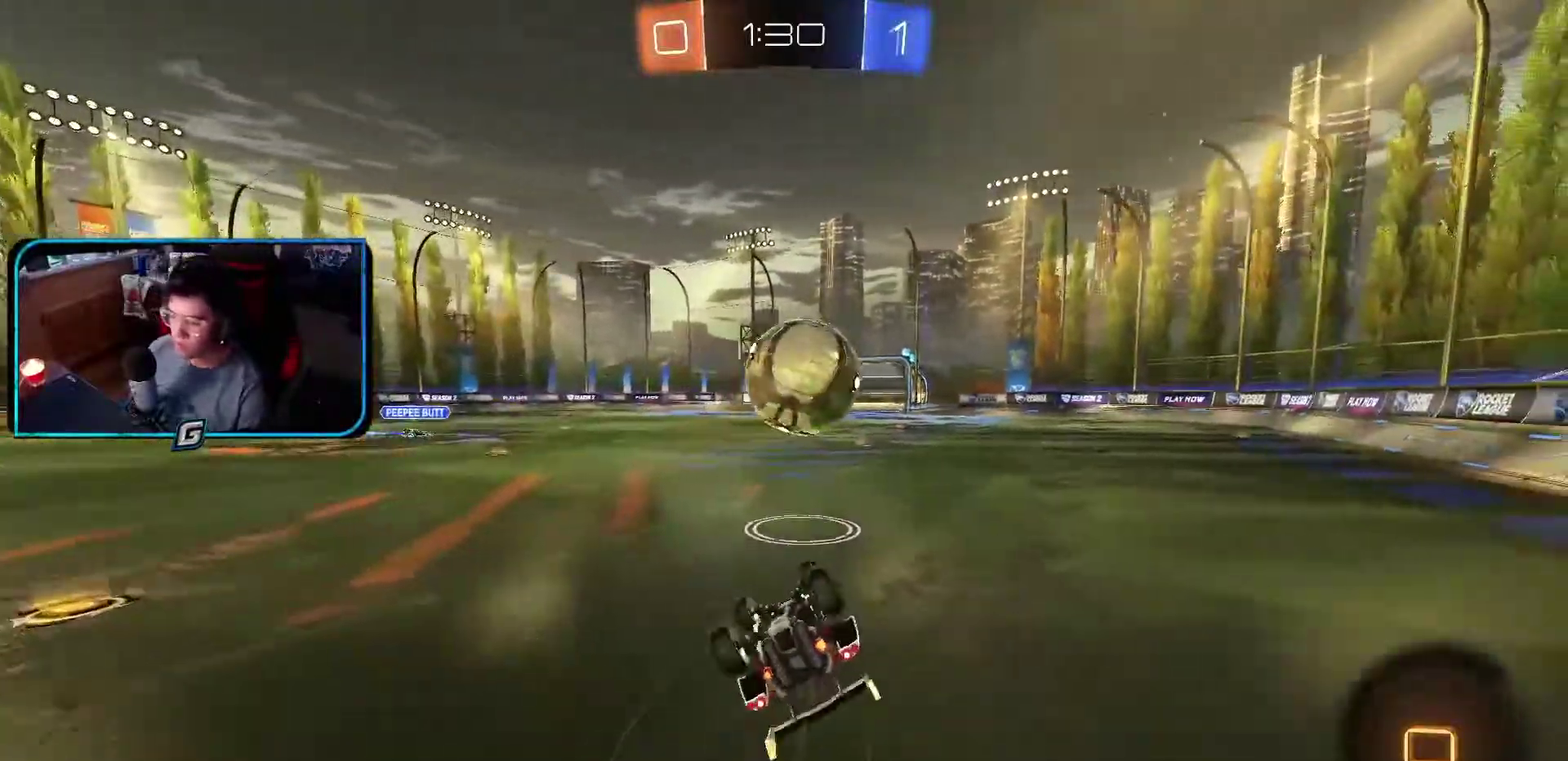
{"buttons": [], "left_stick": "center"}
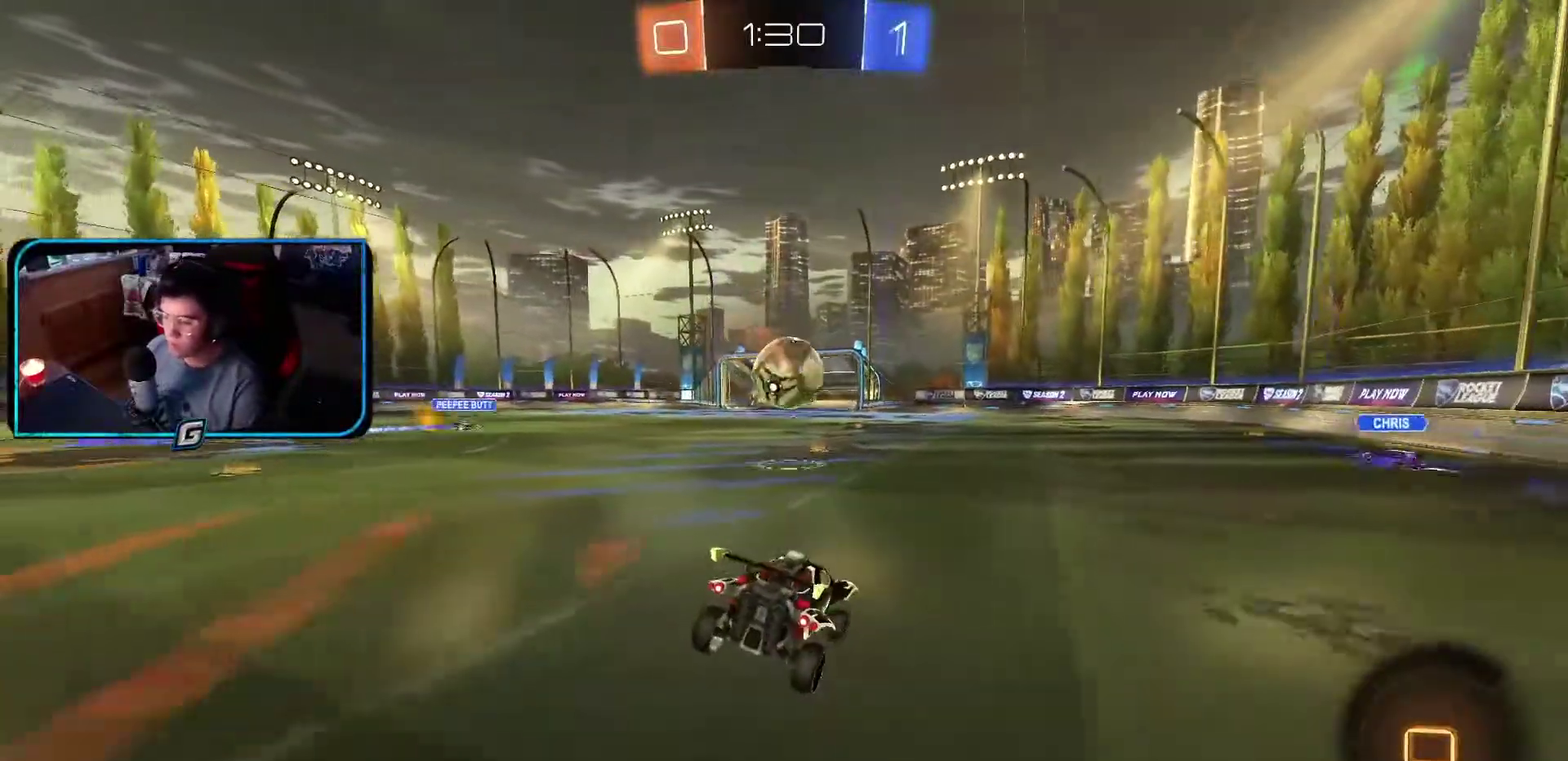
{"buttons": [], "left_stick": "center", "events": [[267, "TRIANGLE", "down"], [400, "TRIANGLE", "up"]]}
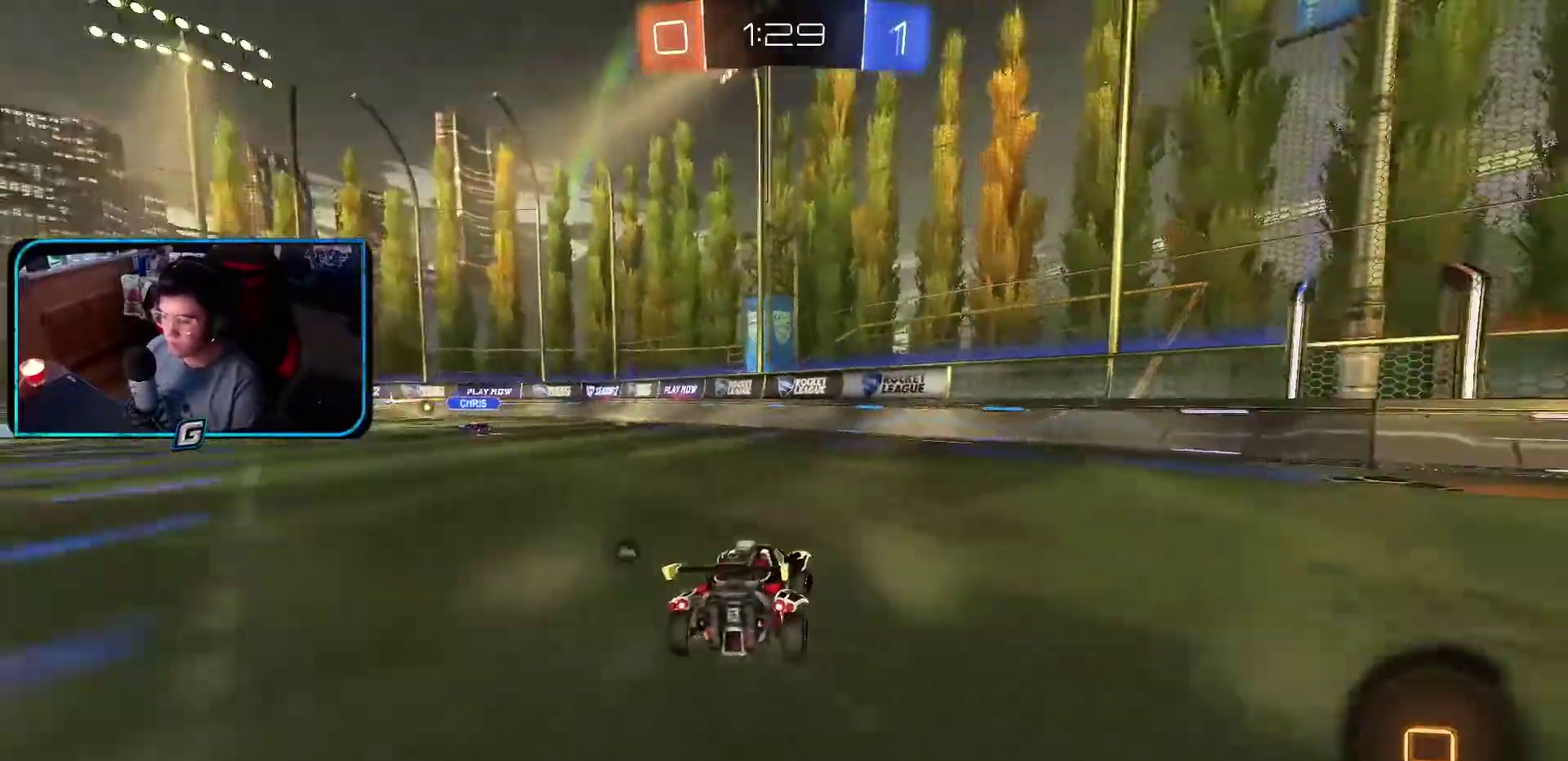
{"buttons": ["R1"], "left_stick": "center", "events": [[133, "R1", "down"], [300, "TRIANGLE", "down"], [400, "TRIANGLE", "up"]]}